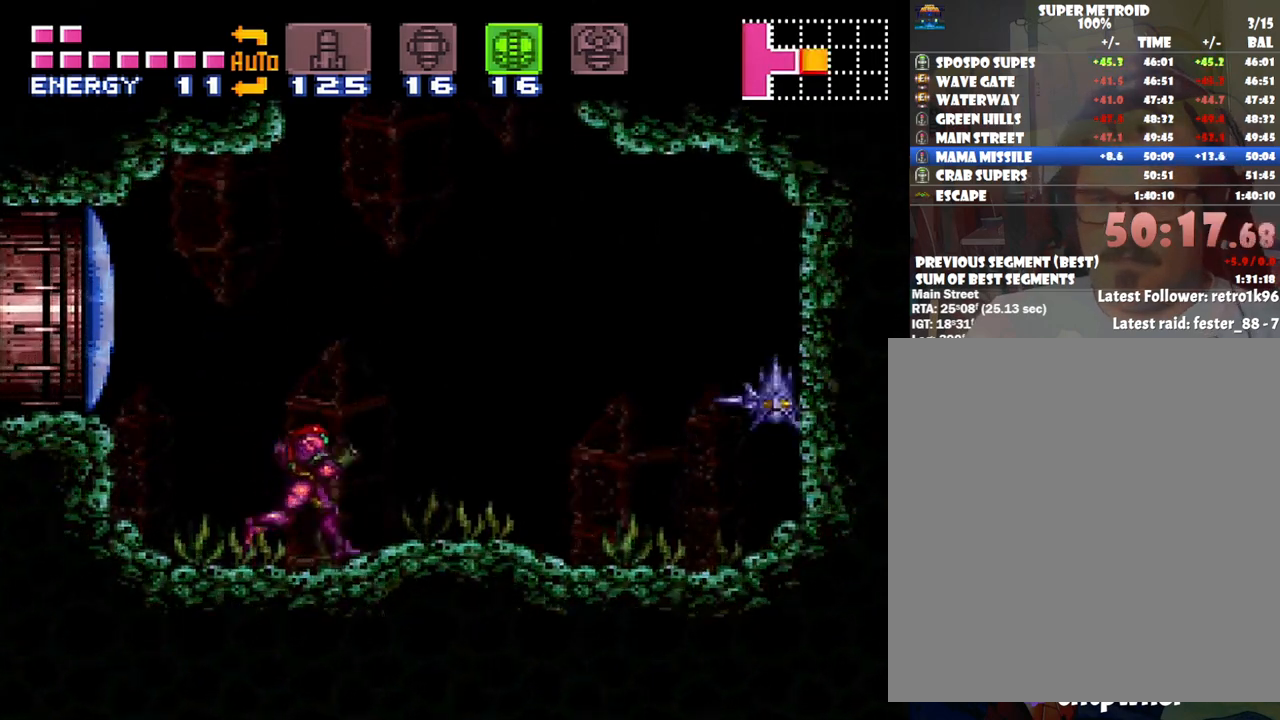
Gameplay with a controller (Nintendo layout); each line is a JSON object with the inputs held at the frame after it. "events" lists button and stick changes between this image and that frame as [ms after this image, input, new state], when the widget could be followed in between. Not read: L3 R3.
{"buttons": ["A"], "events": [[17, "B", "down"], [500, "B", "up"], [500, "DPAD_RIGHT", "up"]]}
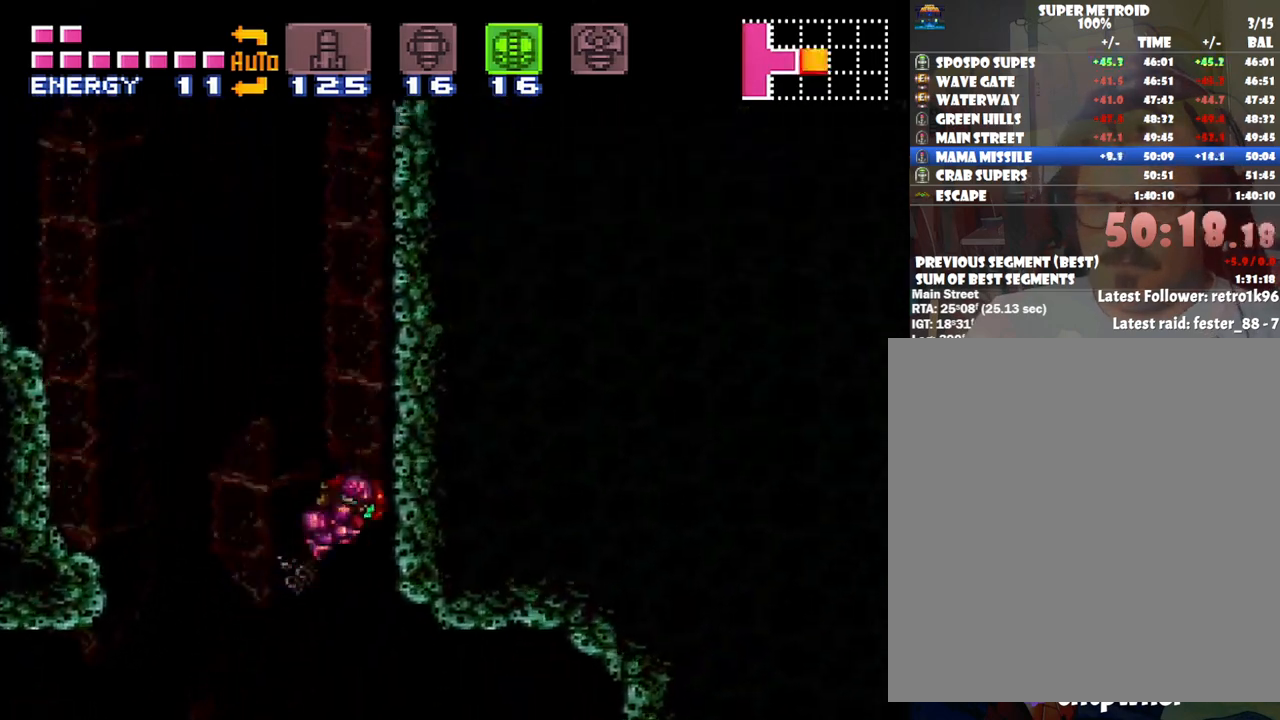
{"buttons": ["DPAD_LEFT"], "events": [[33, "A", "up"], [67, "DPAD_LEFT", "down"], [133, "B", "down"], [167, "DPAD_LEFT", "up"], [267, "DPAD_RIGHT", "down"], [417, "DPAD_RIGHT", "up"], [483, "B", "up"], [483, "DPAD_LEFT", "down"]]}
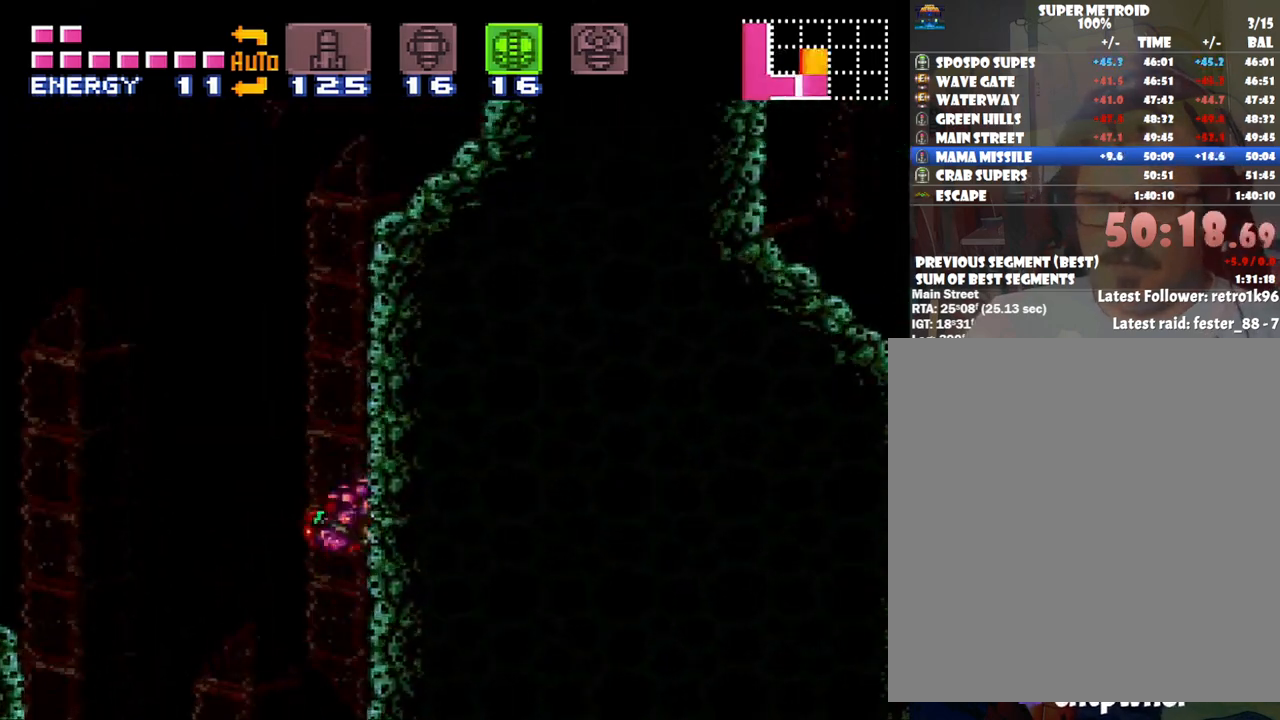
{"buttons": ["B", "DPAD_RIGHT"], "events": [[67, "B", "down"], [100, "DPAD_LEFT", "up"], [133, "DPAD_RIGHT", "down"]]}
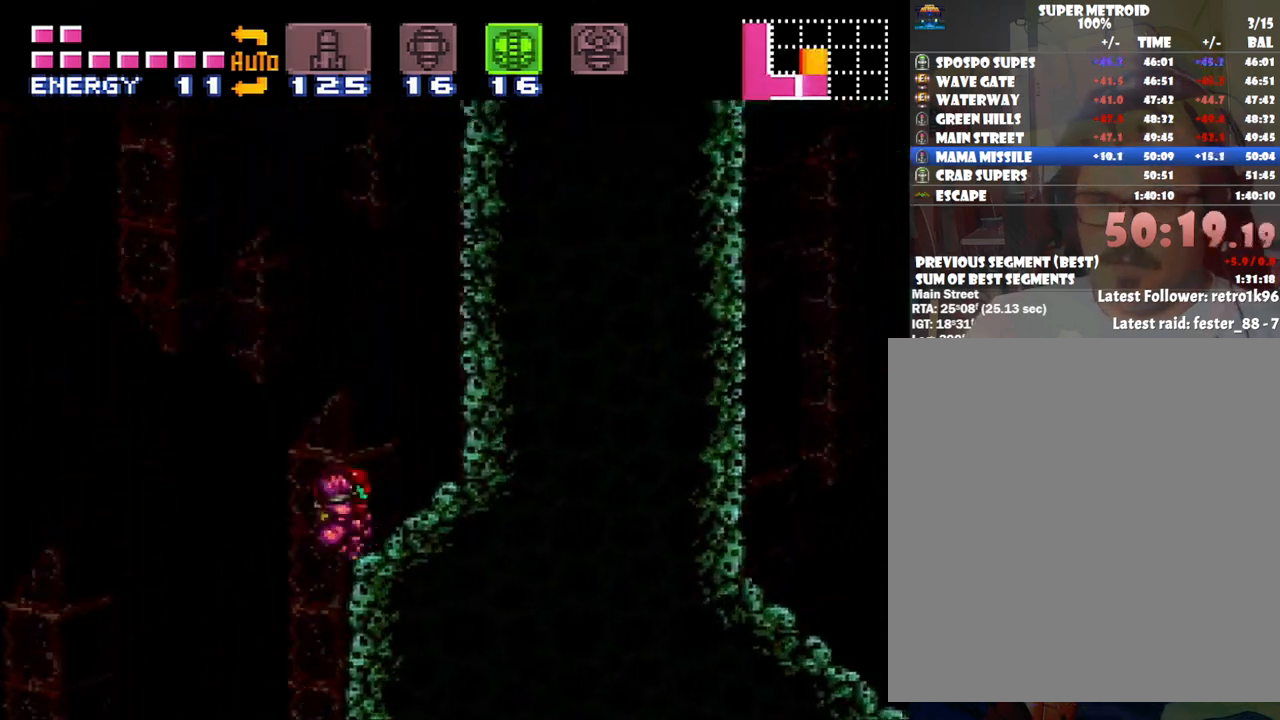
{"buttons": ["B"], "events": [[250, "DPAD_RIGHT", "up"], [350, "B", "up"], [350, "DPAD_LEFT", "down"], [450, "B", "down"], [483, "DPAD_LEFT", "up"]]}
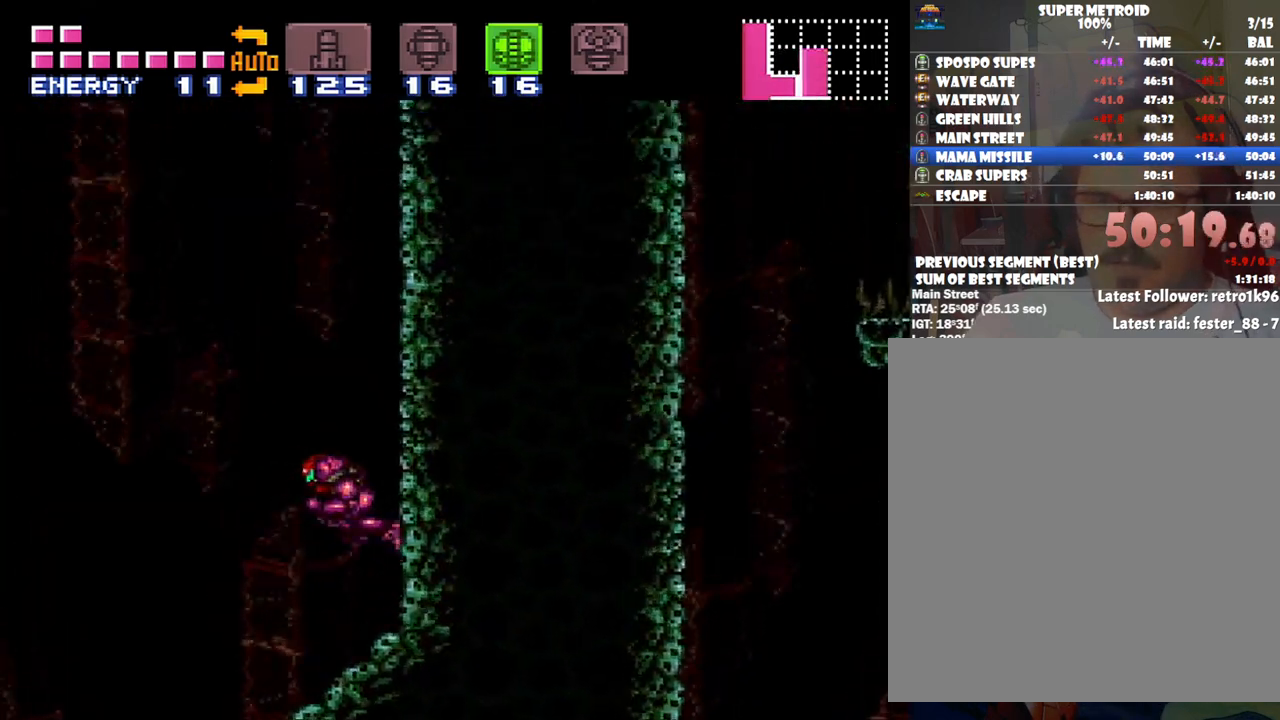
{"buttons": ["B", "DPAD_RIGHT"], "events": [[67, "DPAD_RIGHT", "down"], [250, "DPAD_RIGHT", "up"], [317, "B", "up"], [317, "DPAD_LEFT", "down"], [400, "B", "down"], [417, "DPAD_LEFT", "up"], [500, "DPAD_RIGHT", "down"]]}
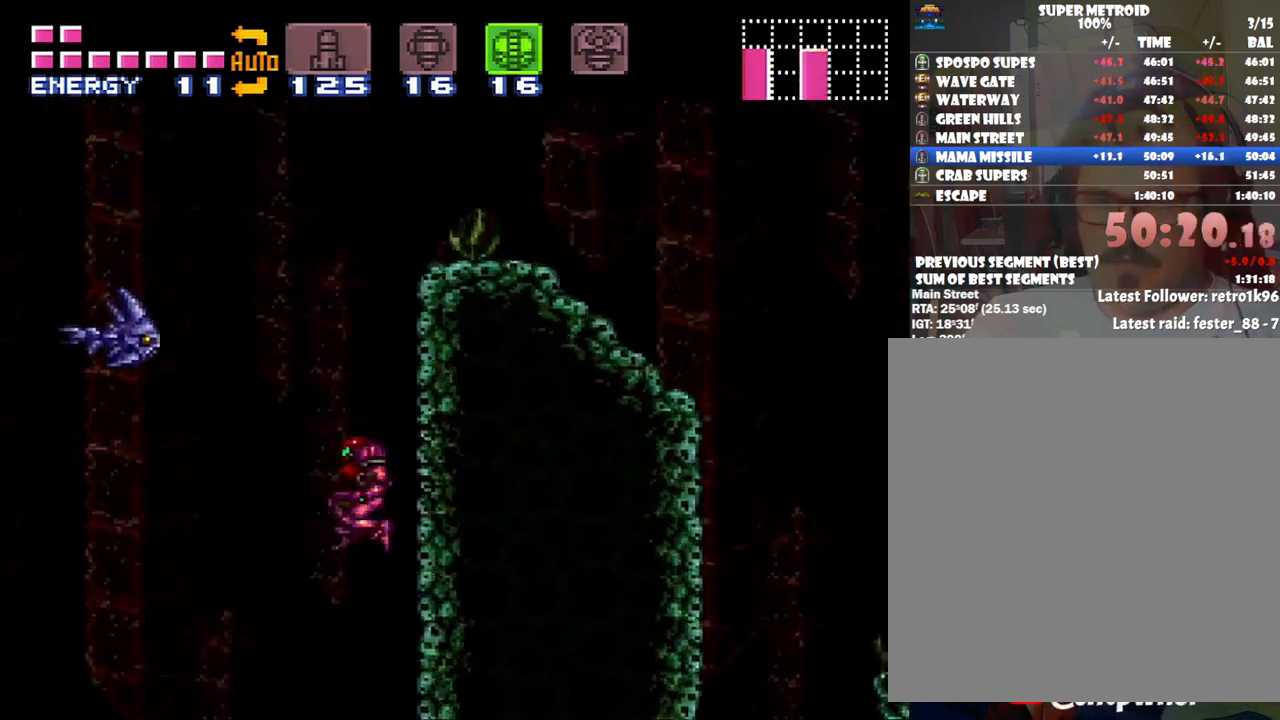
{"buttons": ["DPAD_RIGHT"], "events": [[483, "B", "up"]]}
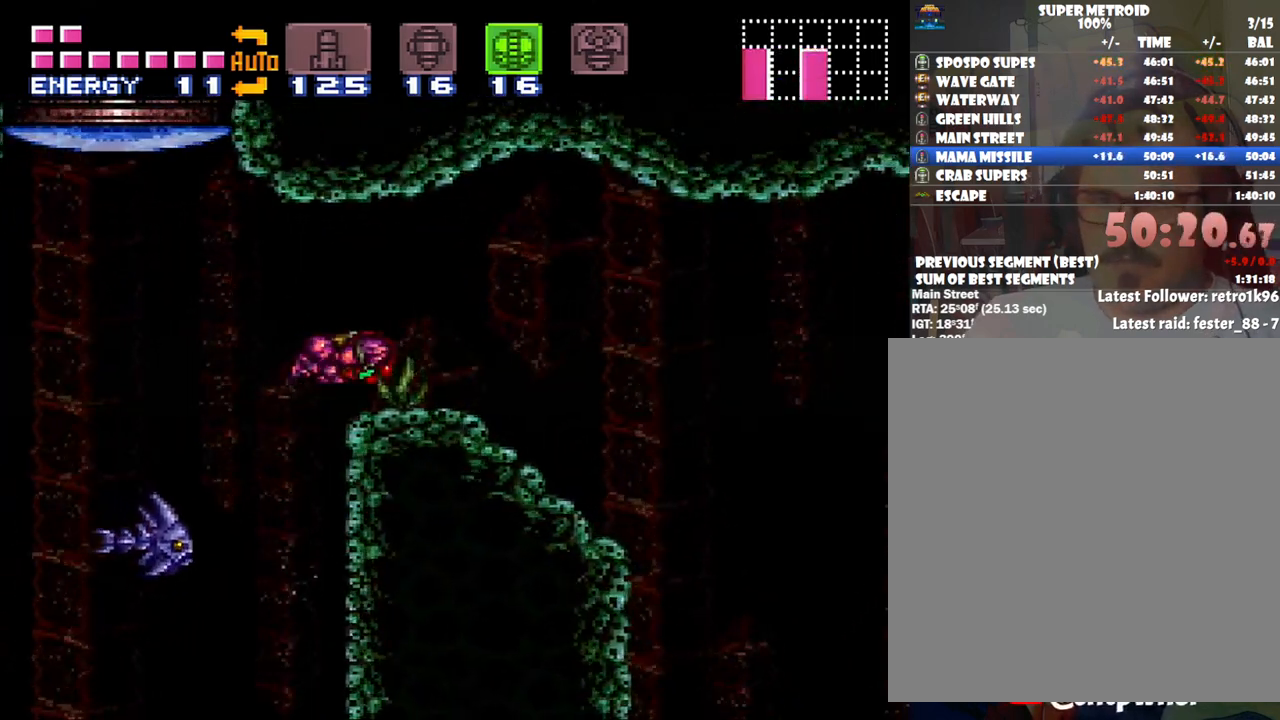
{"buttons": ["A", "DPAD_RIGHT"], "events": [[50, "A", "down"]]}
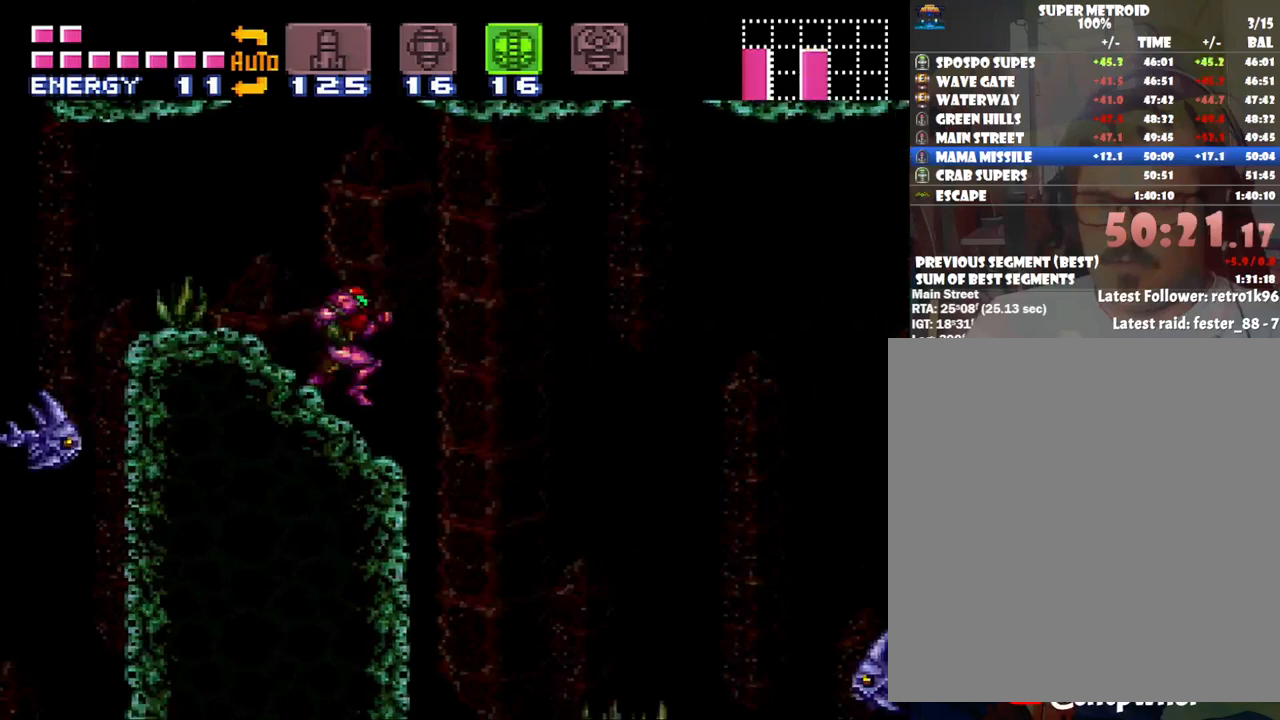
{"buttons": ["A"], "events": [[67, "DPAD_RIGHT", "up"], [200, "DPAD_LEFT", "down"], [333, "DPAD_LEFT", "up"]]}
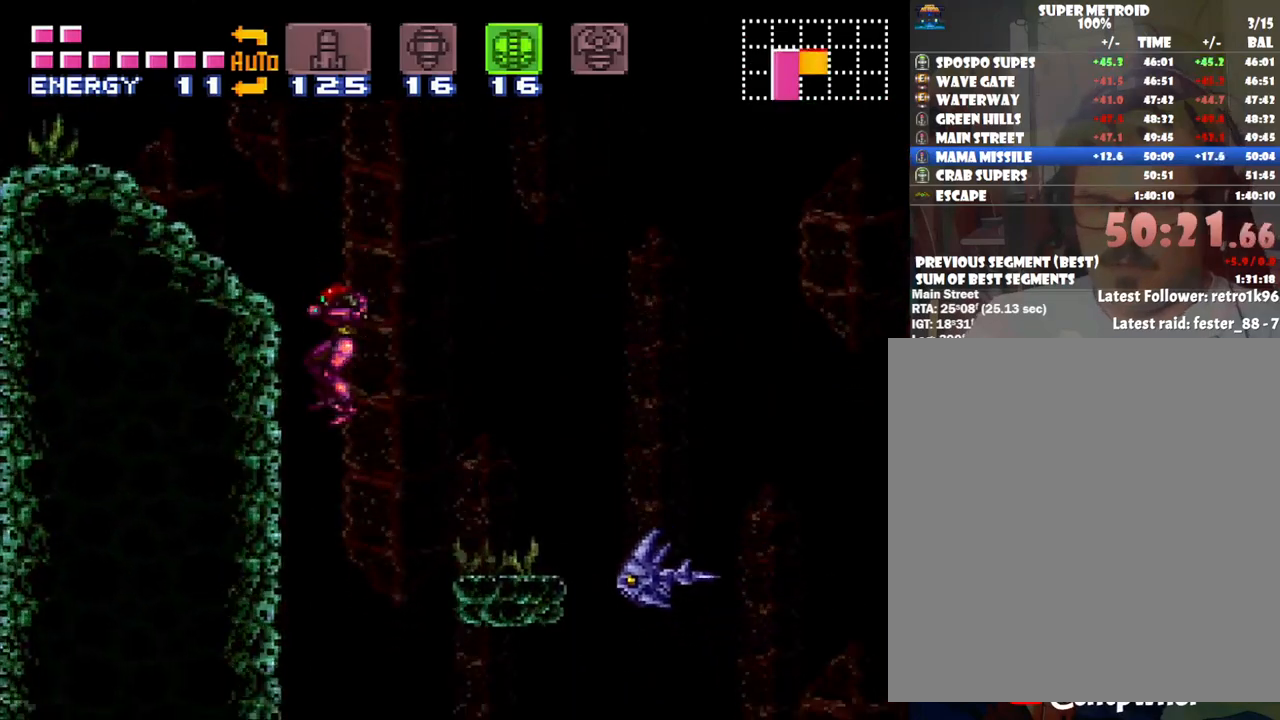
{"buttons": ["A"], "events": [[50, "DPAD_RIGHT", "down"], [183, "DPAD_RIGHT", "up"]]}
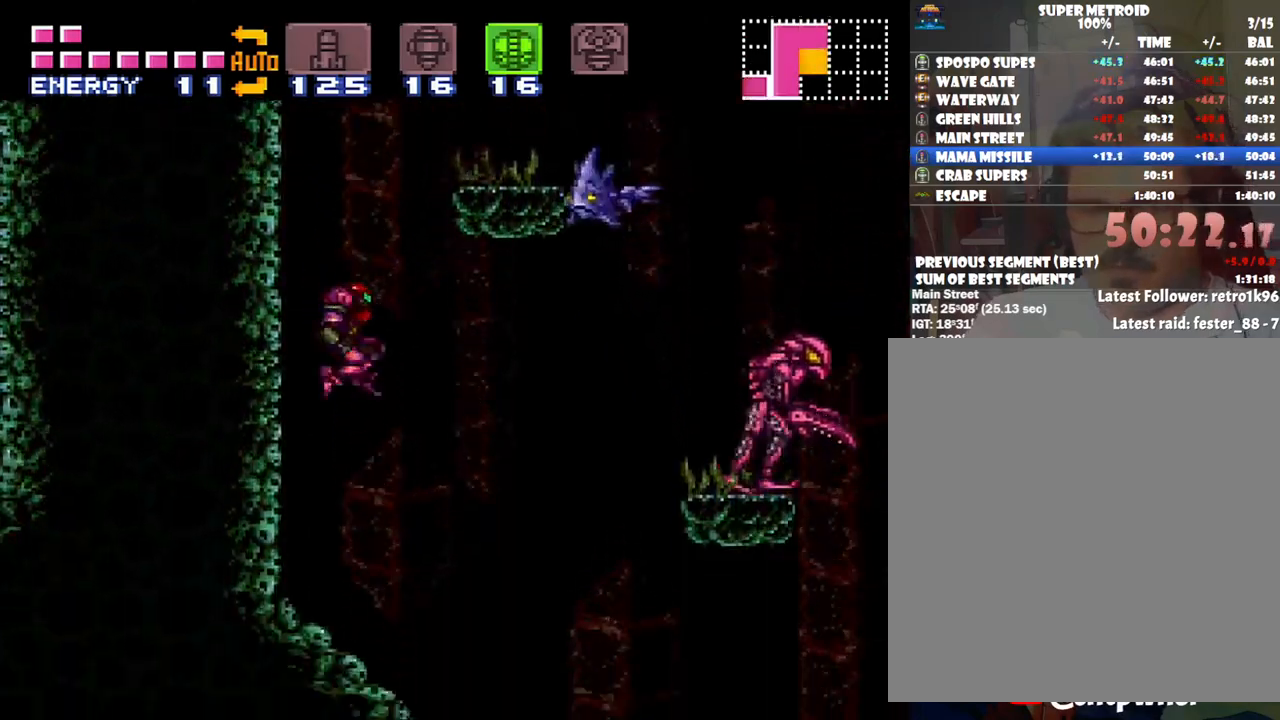
{"buttons": ["DPAD_RIGHT"], "events": [[133, "DPAD_RIGHT", "down"], [383, "B", "down"], [483, "B", "up"], [500, "A", "up"]]}
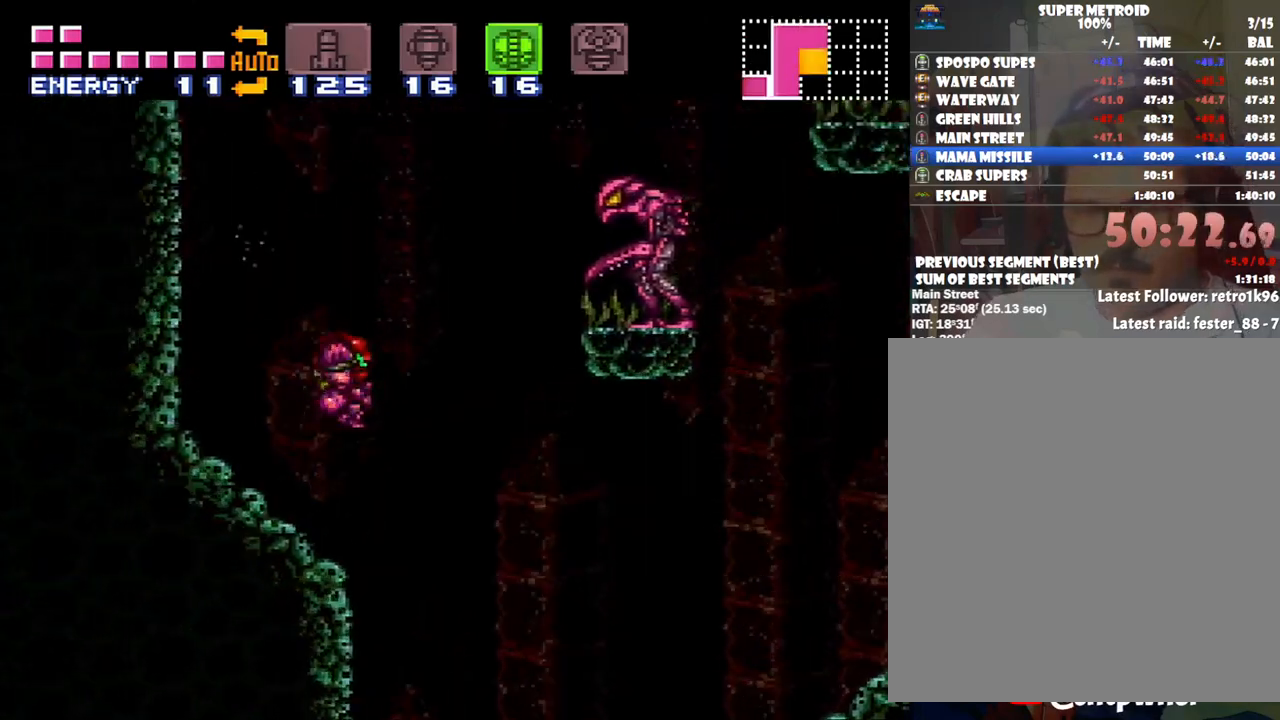
{"buttons": ["A", "DPAD_RIGHT"], "events": [[33, "A", "down"]]}
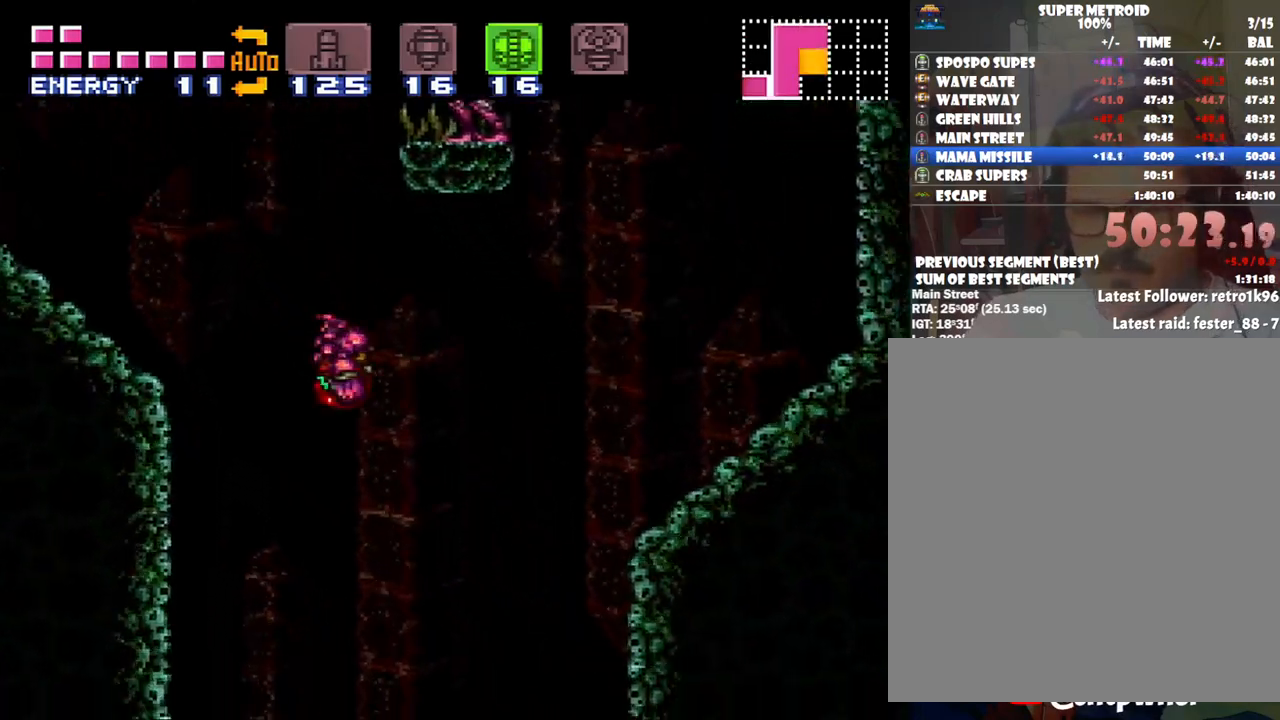
{"buttons": ["A", "DPAD_RIGHT"], "events": []}
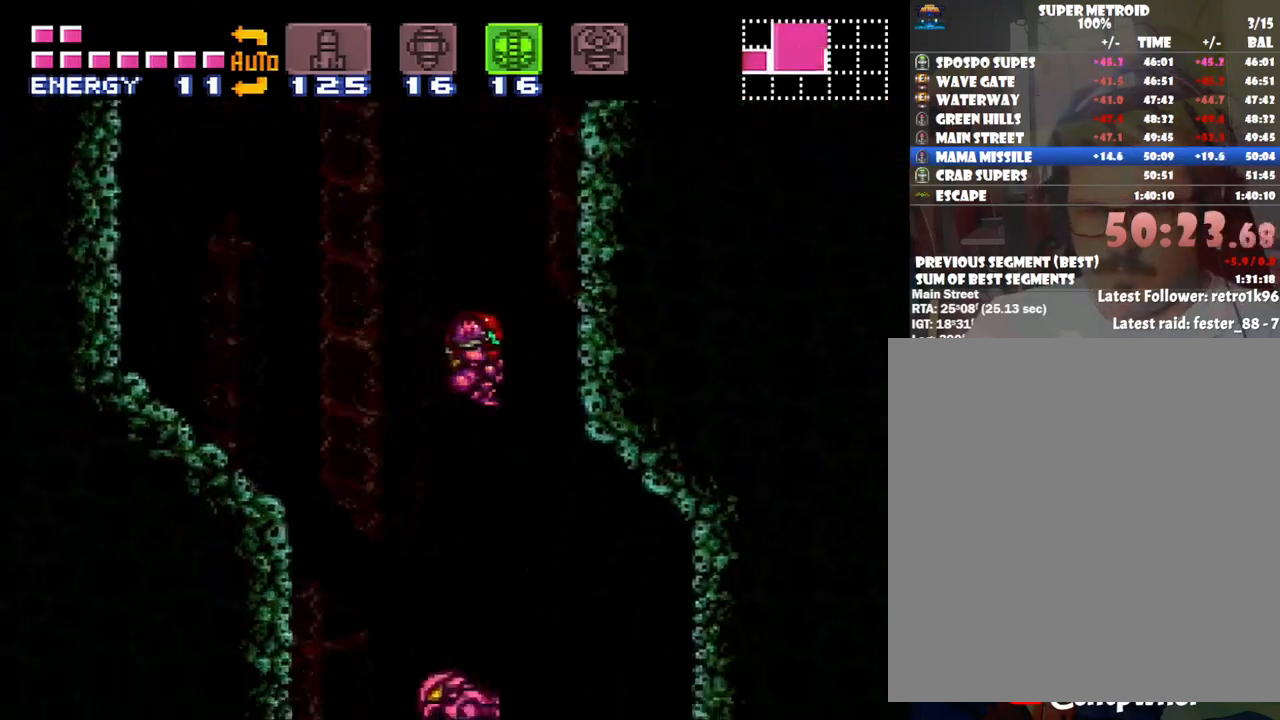
{"buttons": ["A", "B", "DPAD_RIGHT"], "events": [[450, "B", "down"]]}
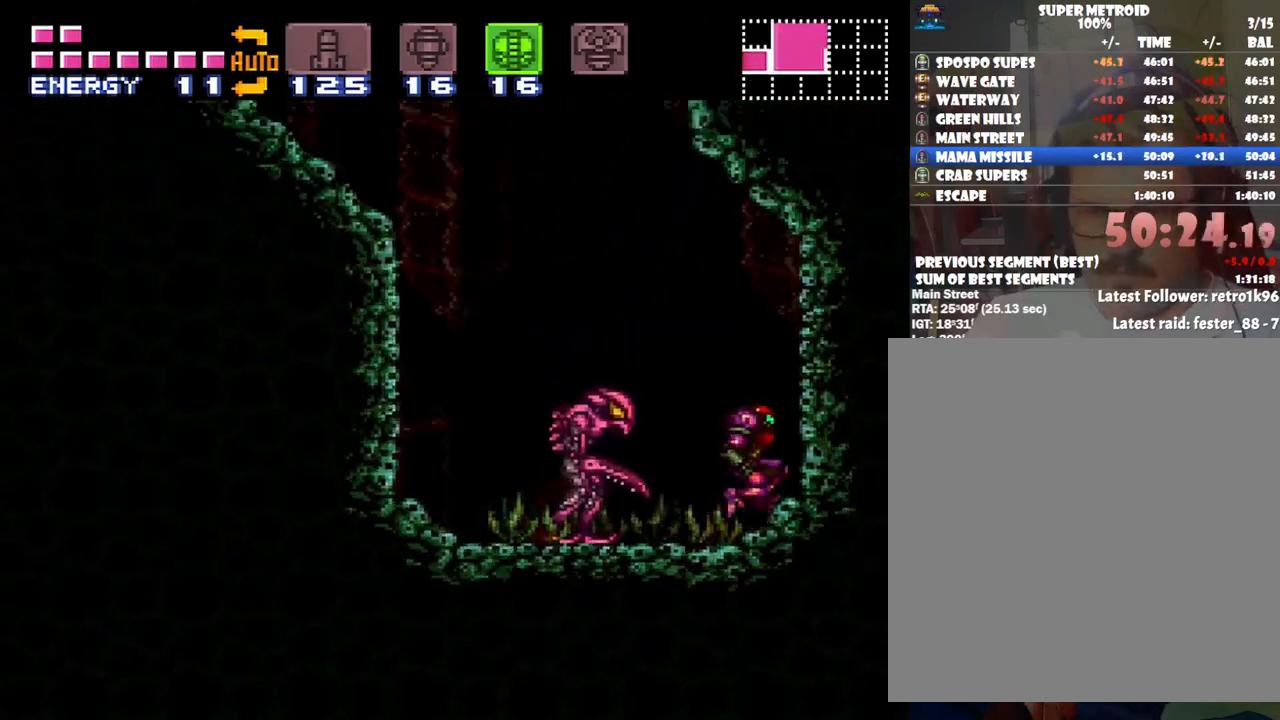
{"buttons": ["A", "DPAD_RIGHT"], "events": [[67, "B", "up"]]}
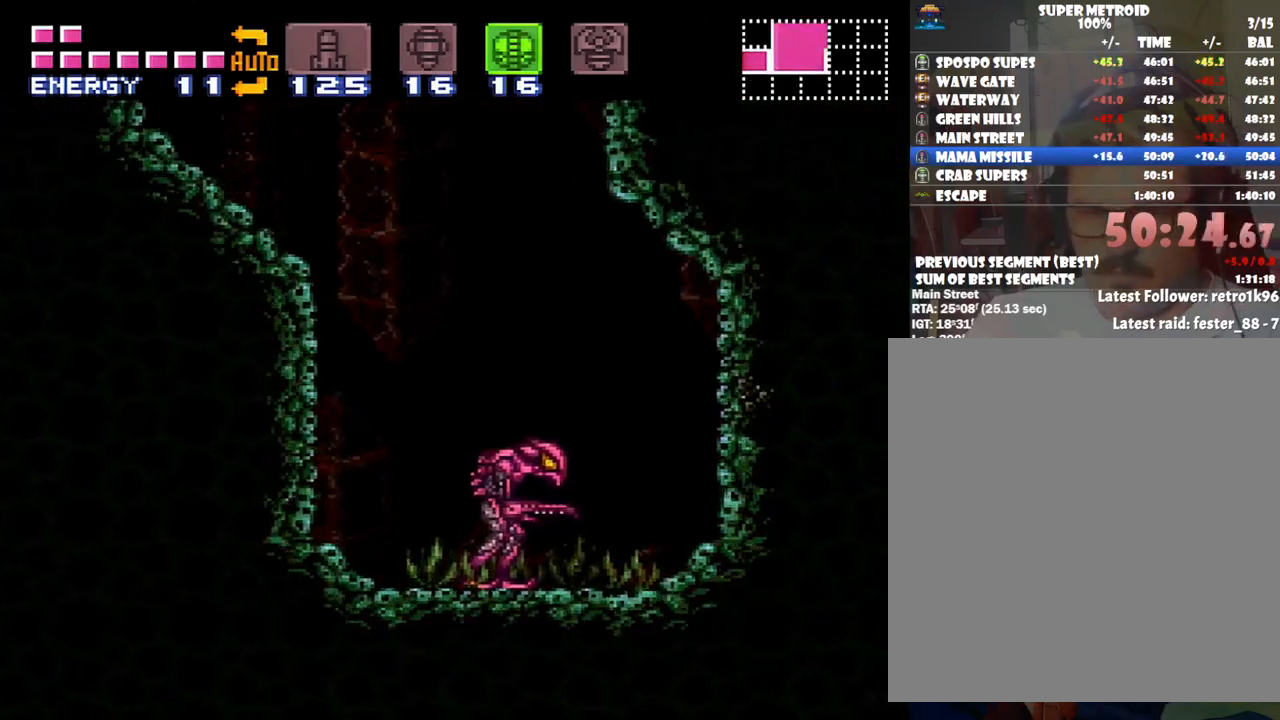
{"buttons": ["A", "X", "DPAD_RIGHT"], "events": [[17, "X", "down"], [133, "X", "up"], [200, "X", "down"], [283, "X", "up"], [350, "X", "down"], [417, "X", "up"], [483, "X", "down"]]}
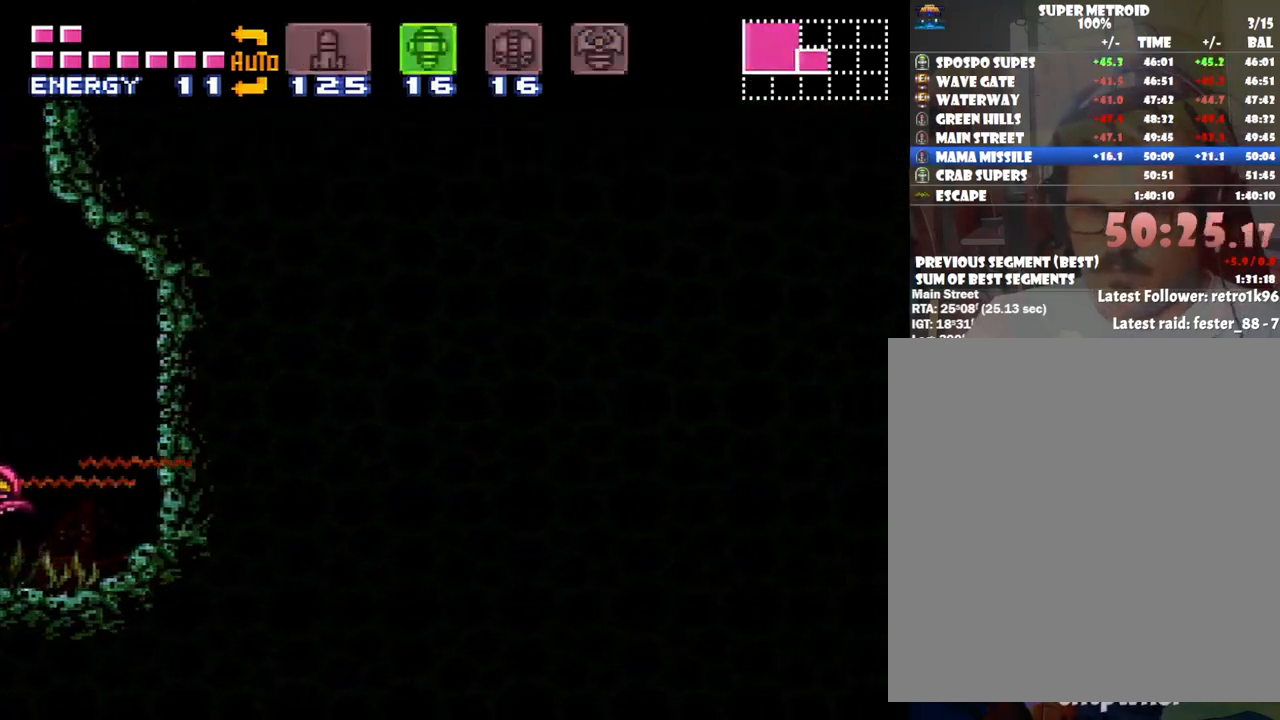
{"buttons": ["A", "DPAD_RIGHT"], "events": [[33, "X", "up"], [233, "Y", "down"], [317, "Y", "up"]]}
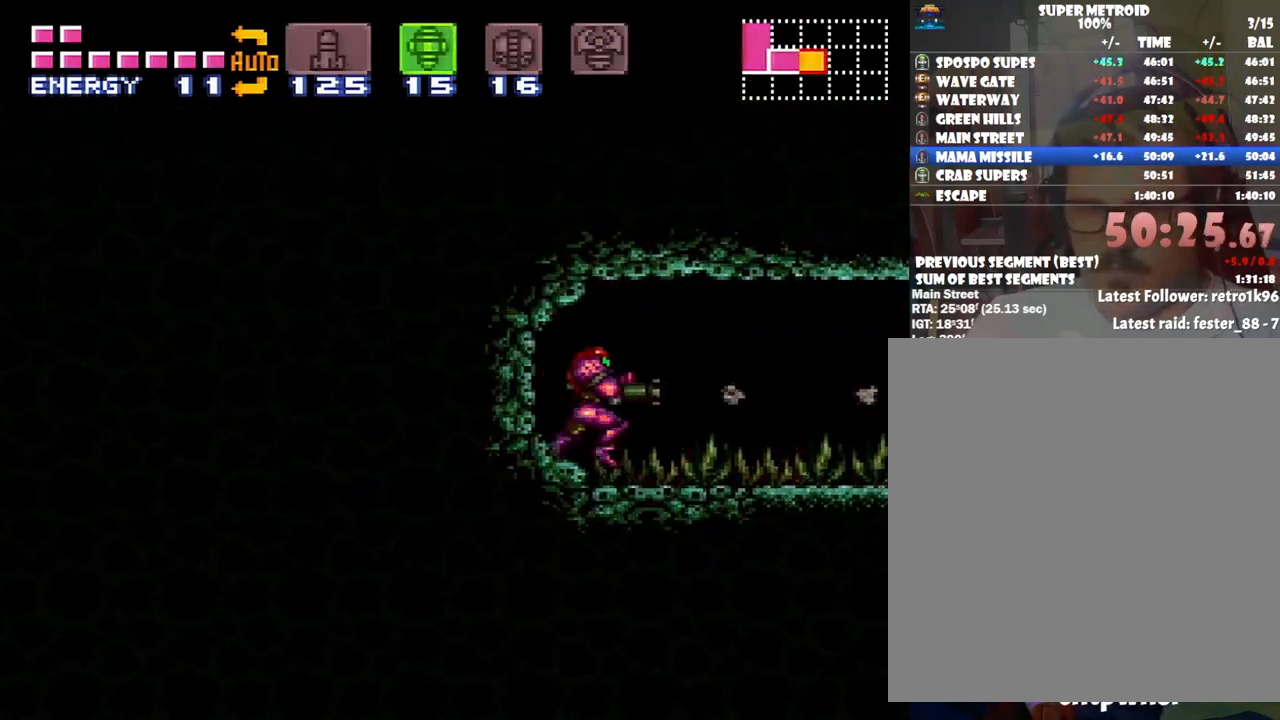
{"buttons": ["A", "DPAD_RIGHT"], "events": []}
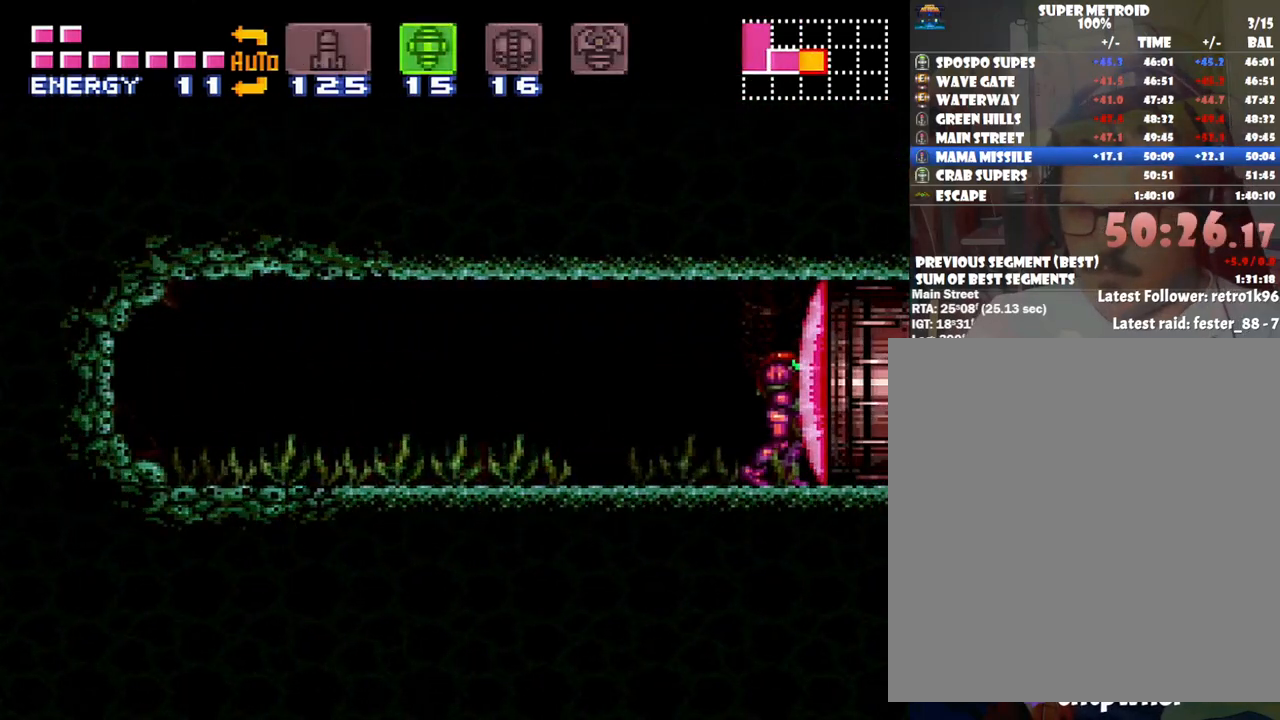
{"buttons": [], "events": [[133, "A", "up"], [133, "DPAD_RIGHT", "up"], [283, "Y", "down"], [400, "Y", "up"]]}
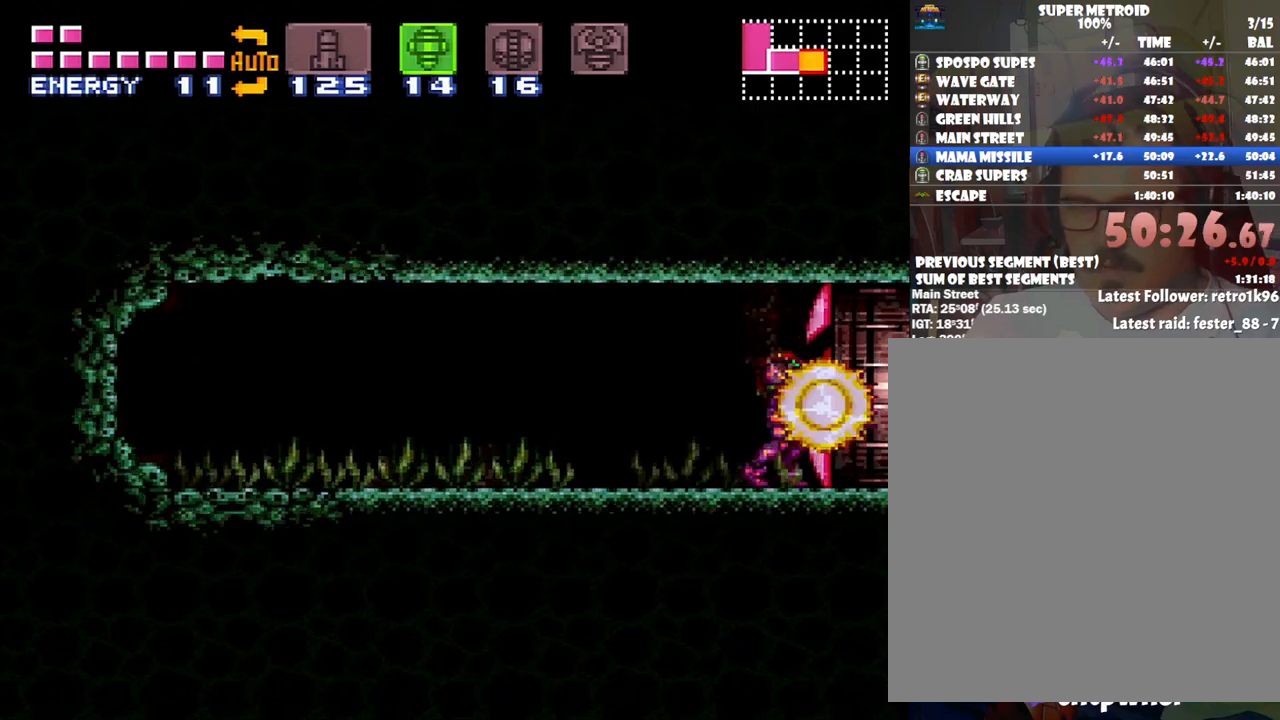
{"buttons": ["A", "DPAD_LEFT"], "events": [[167, "A", "down"], [167, "DPAD_LEFT", "down"]]}
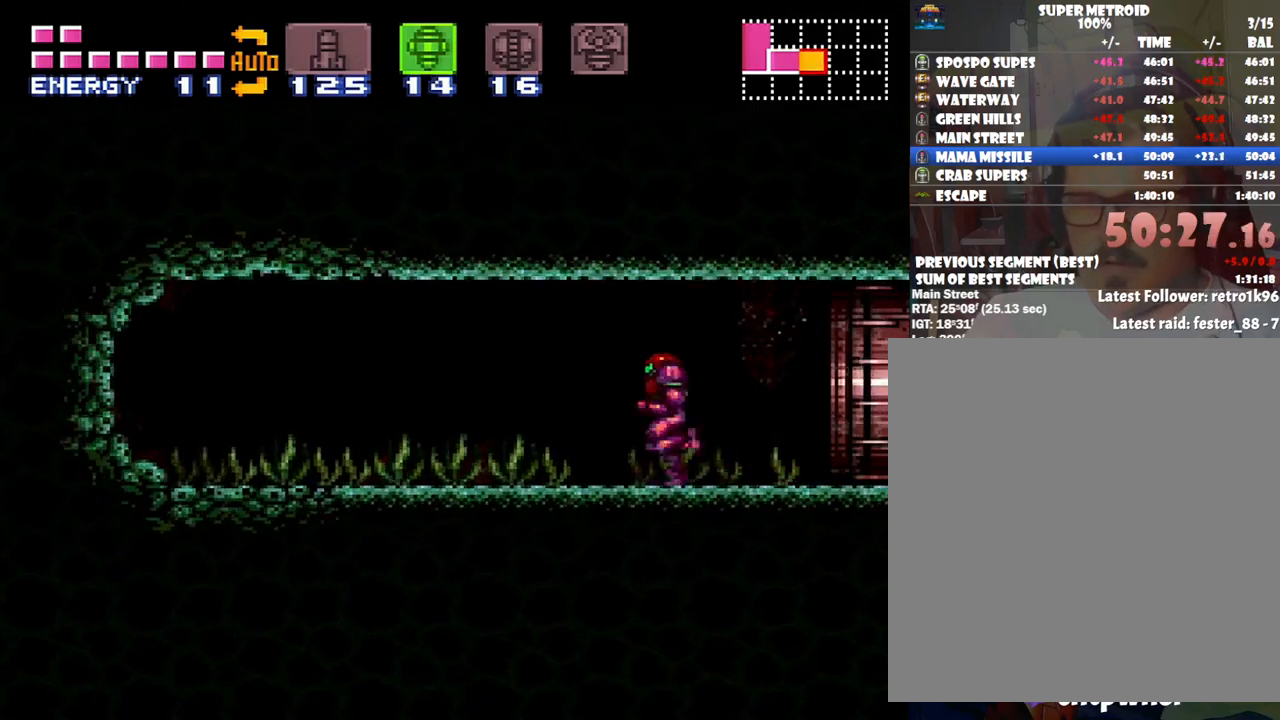
{"buttons": ["DPAD_RIGHT"], "events": [[383, "DPAD_LEFT", "up"], [483, "A", "up"], [483, "DPAD_RIGHT", "down"]]}
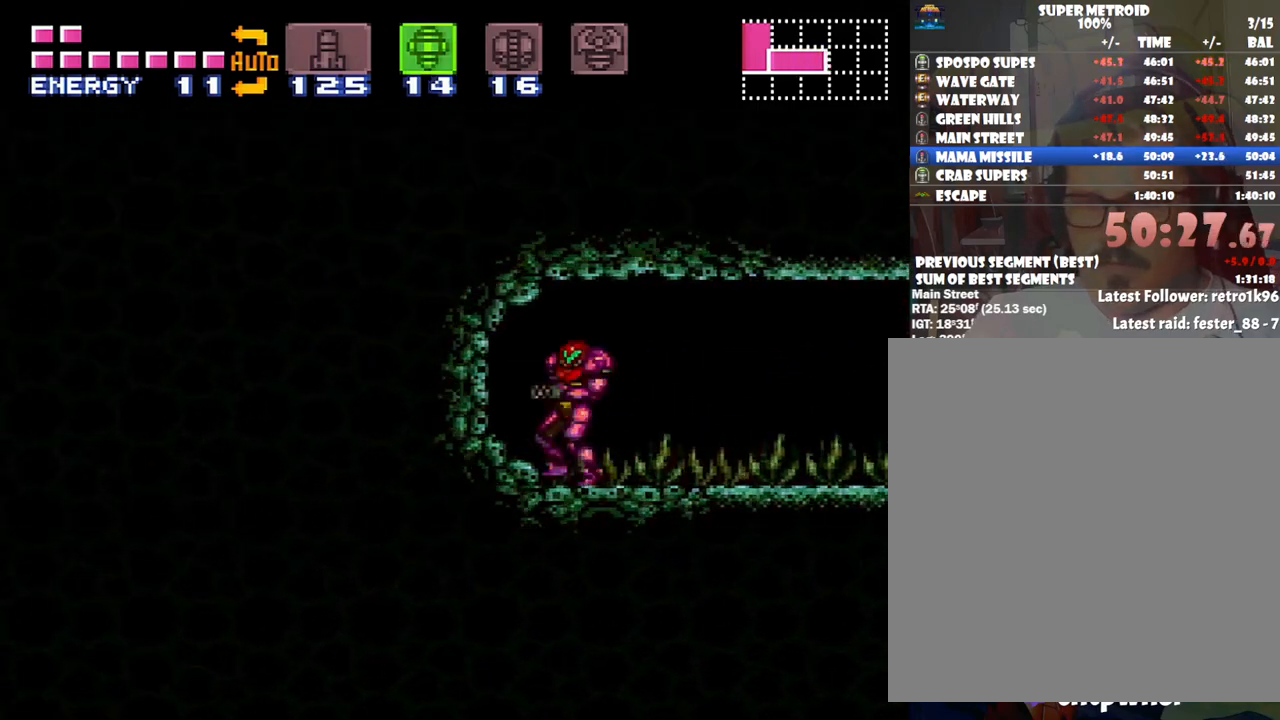
{"buttons": ["A", "DPAD_RIGHT"], "events": [[383, "A", "down"]]}
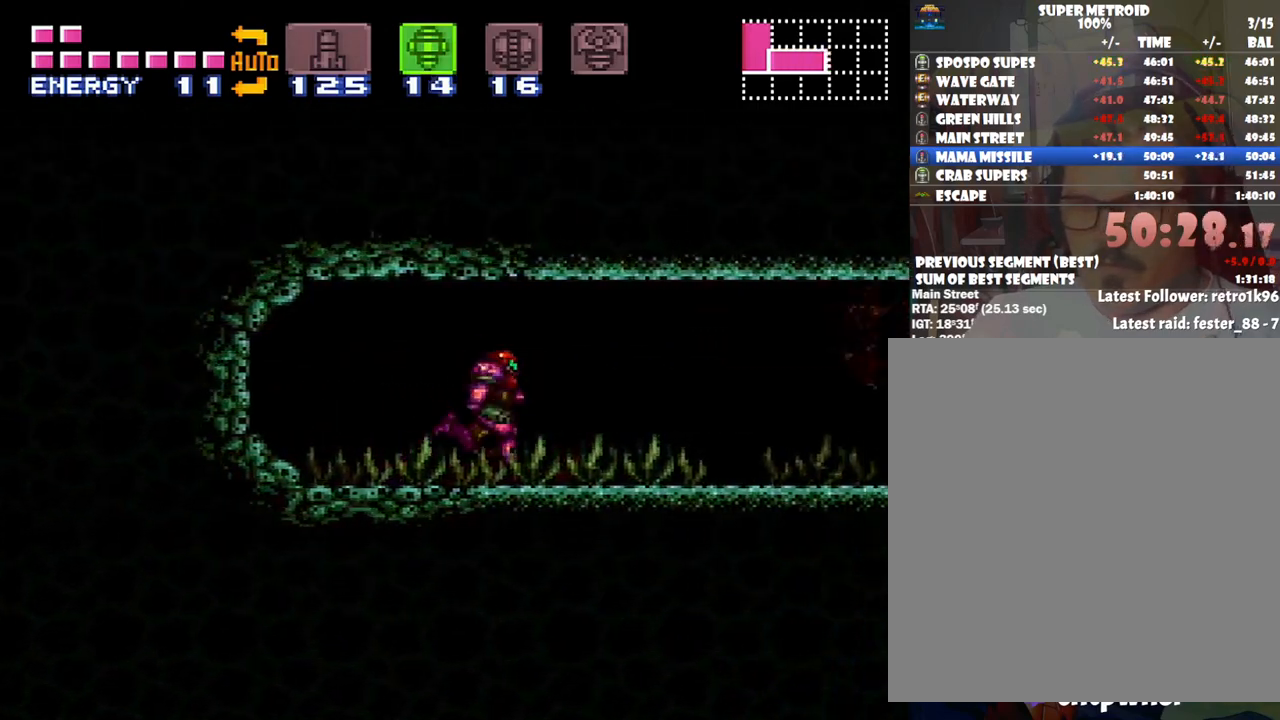
{"buttons": ["A", "DPAD_RIGHT"], "events": []}
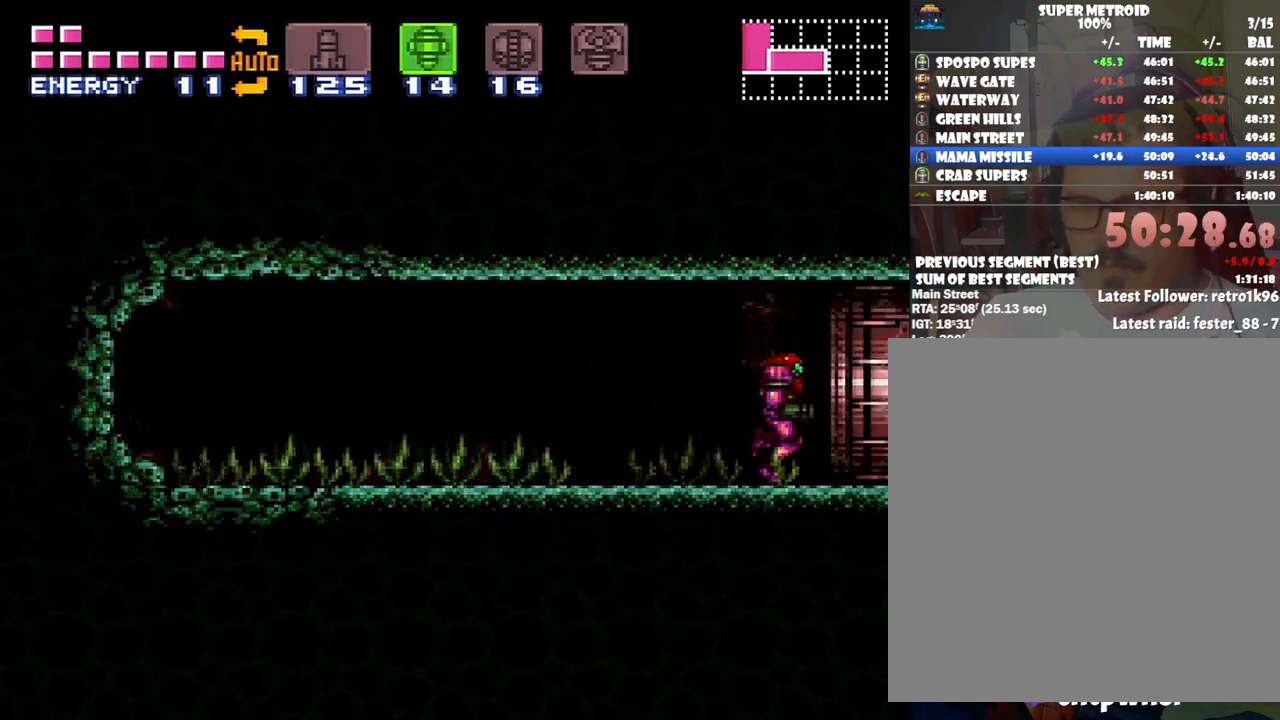
{"buttons": ["A", "DPAD_RIGHT"], "events": []}
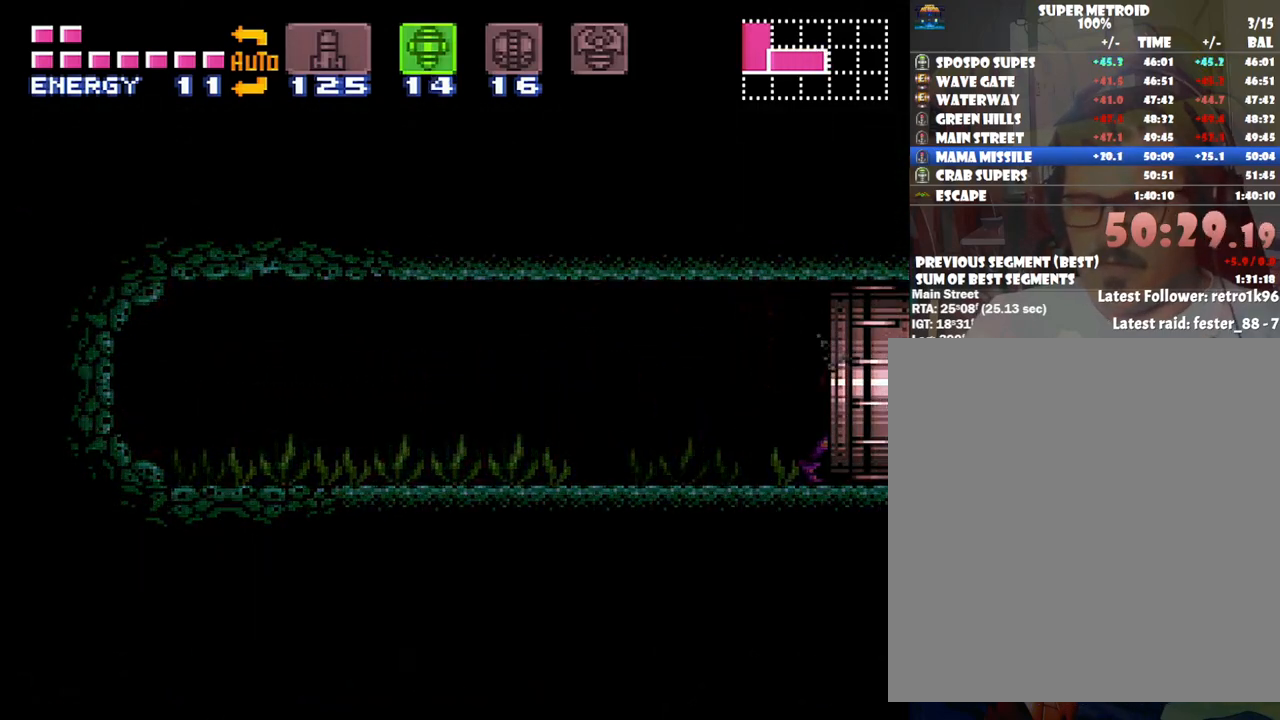
{"buttons": ["A", "DPAD_RIGHT"], "events": []}